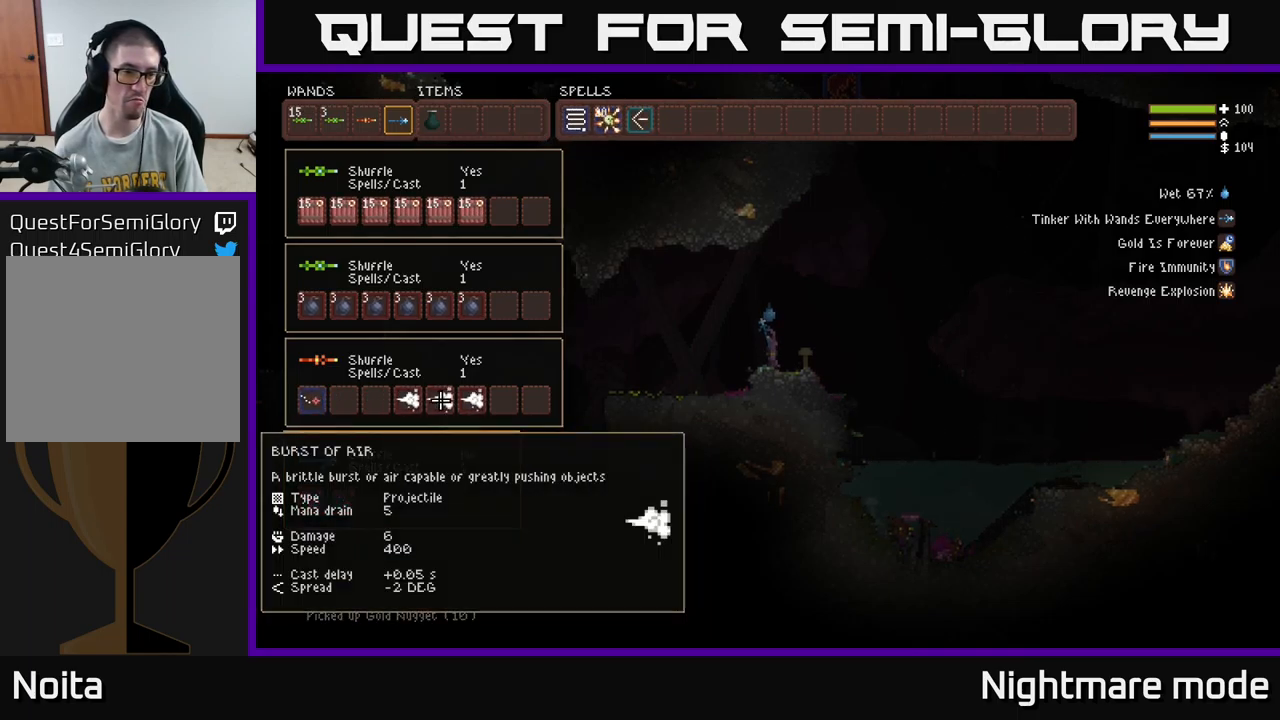
Gameplay with a controller (Xbox layout); each line is a JSON object with the inputs held at the frame after it. "events" lists button and stick changes between this image and that frame as [ms after this image, input, new state], when the widget could be followed in between.
{"buttons": ["DPAD_LEFT"], "left_stick": "center", "right_stick": "center", "events": [[50, "DPAD_LEFT", "down"], [134, "DPAD_LEFT", "up"], [184, "B", "down"], [284, "B", "up"], [284, "DPAD_LEFT", "down"], [367, "DPAD_LEFT", "up"], [467, "DPAD_LEFT", "down"]]}
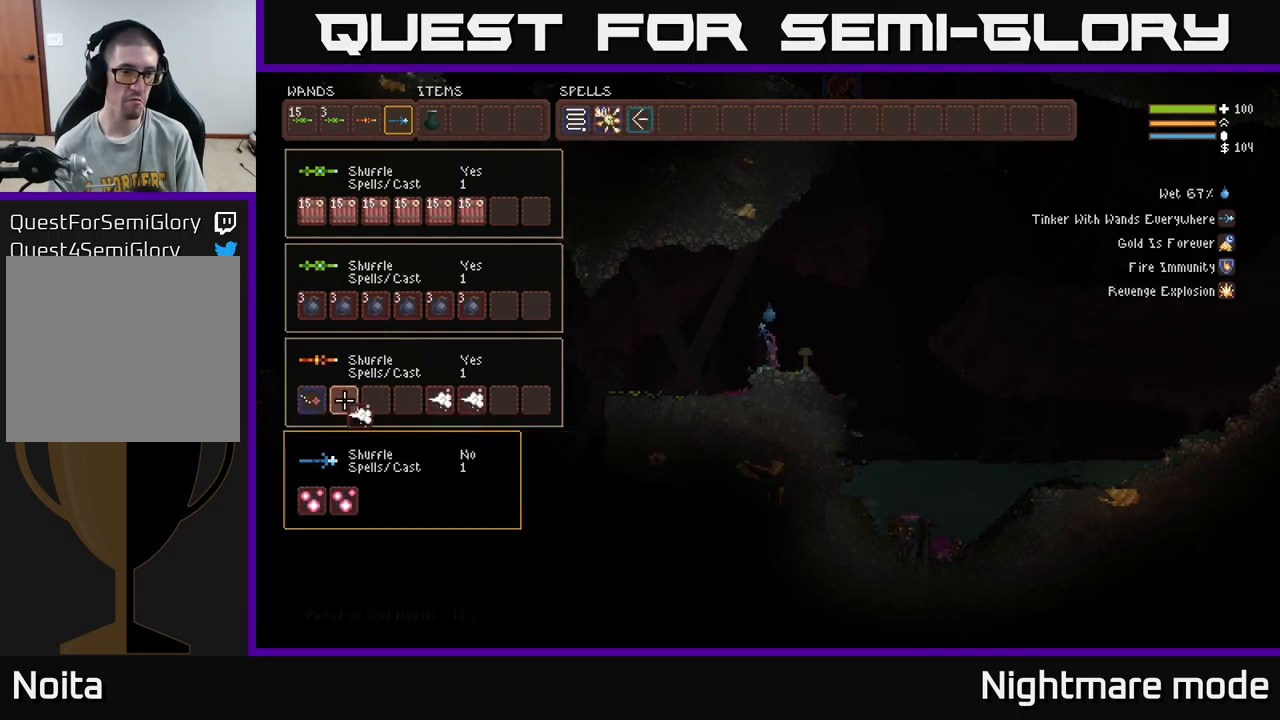
{"buttons": [], "left_stick": "center", "right_stick": "center", "events": [[34, "DPAD_LEFT", "up"], [50, "B", "down"], [117, "B", "up"], [150, "DPAD_RIGHT", "down"], [234, "DPAD_RIGHT", "up"], [334, "DPAD_RIGHT", "down"], [400, "DPAD_RIGHT", "up"]]}
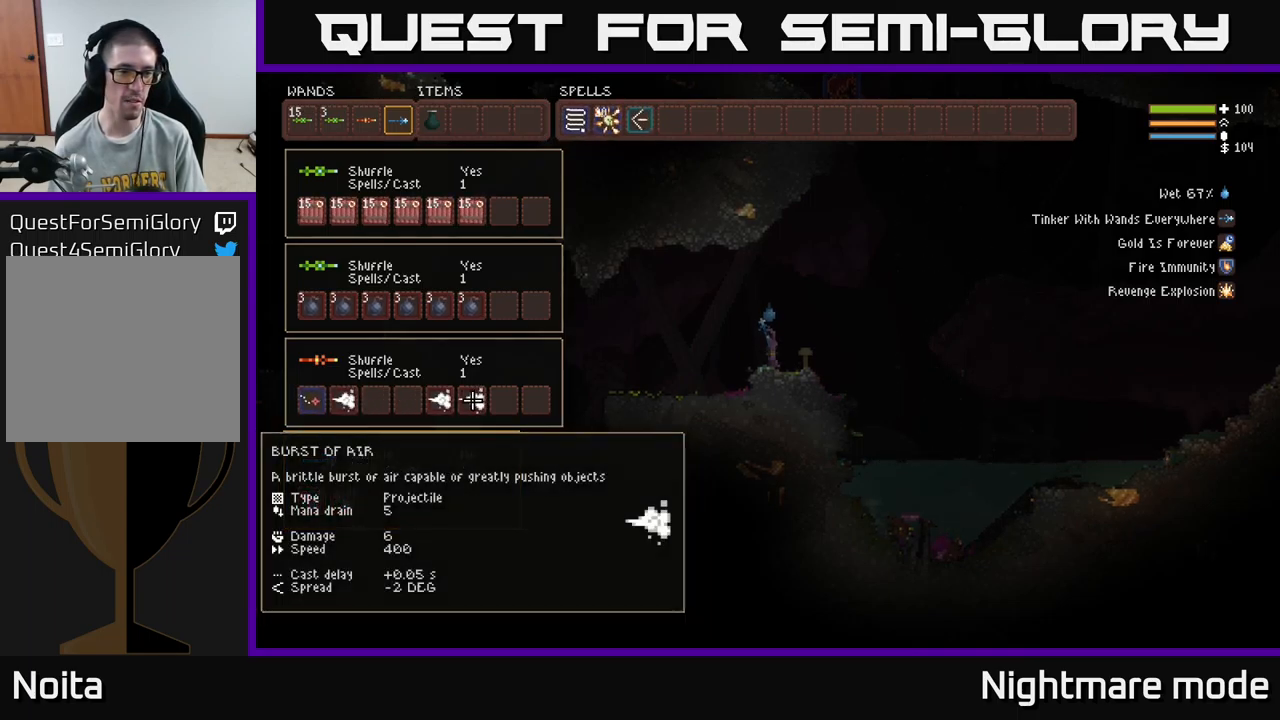
{"buttons": [], "left_stick": "center", "right_stick": "center", "events": [[50, "B", "down"], [134, "DPAD_LEFT", "down"], [150, "B", "up"], [217, "DPAD_LEFT", "up"], [300, "DPAD_LEFT", "down"], [350, "DPAD_LEFT", "up"], [434, "DPAD_LEFT", "down"], [484, "DPAD_LEFT", "up"]]}
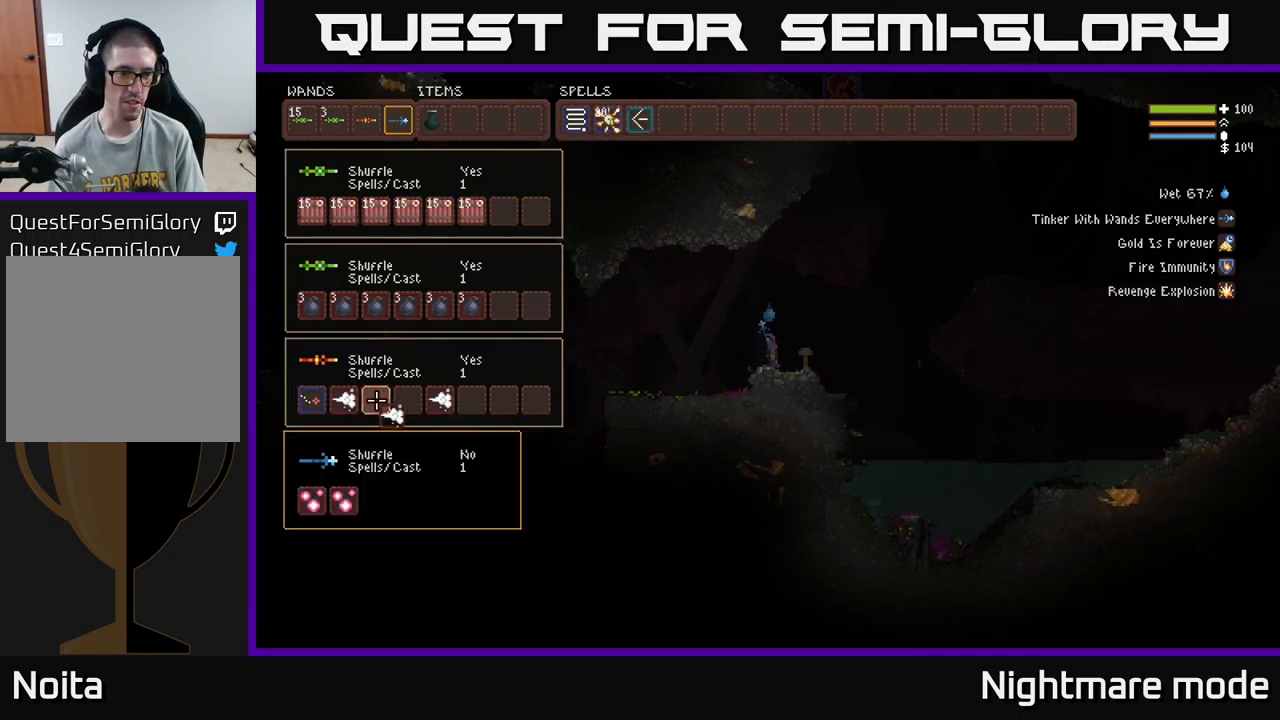
{"buttons": [], "left_stick": "center", "right_stick": "center", "events": [[34, "B", "down"], [134, "B", "up"], [150, "DPAD_RIGHT", "down"], [234, "DPAD_RIGHT", "up"], [367, "B", "down"], [450, "B", "up"]]}
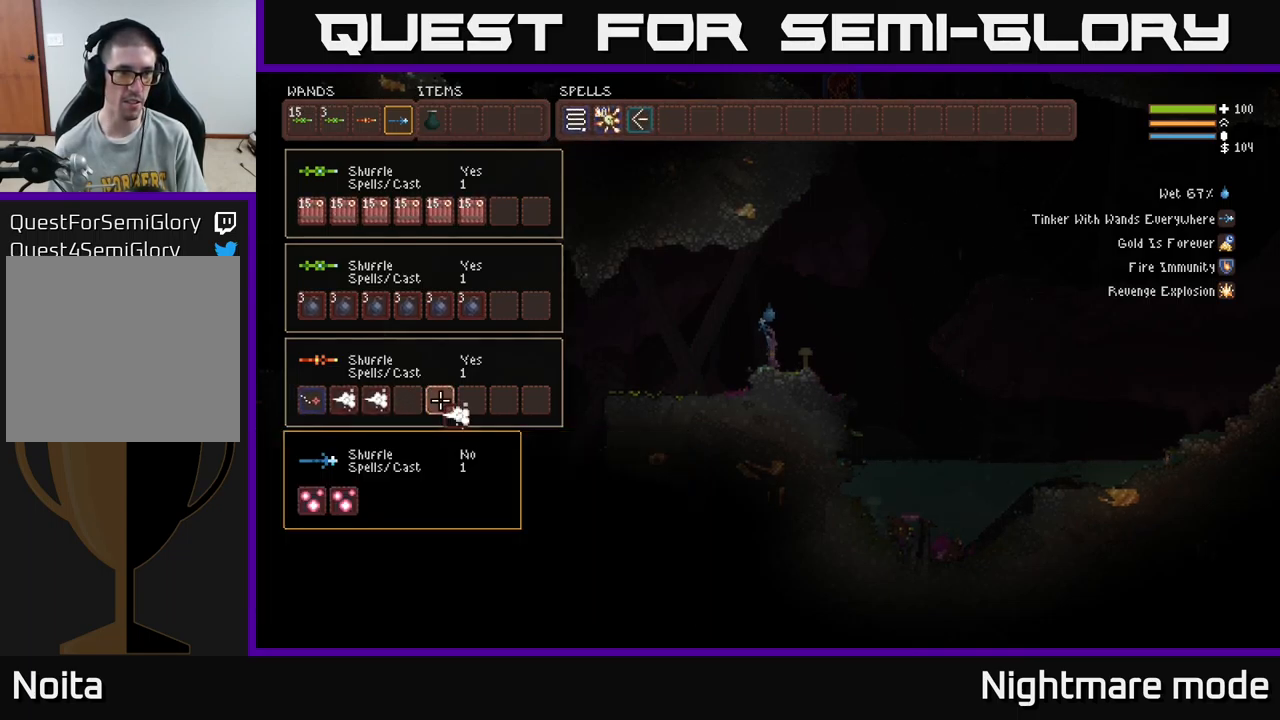
{"buttons": [], "left_stick": "center", "right_stick": "center", "events": [[67, "DPAD_LEFT", "down"], [134, "B", "down"], [134, "DPAD_LEFT", "up"], [184, "B", "up"], [317, "SELECT", "down"], [400, "SELECT", "up"]]}
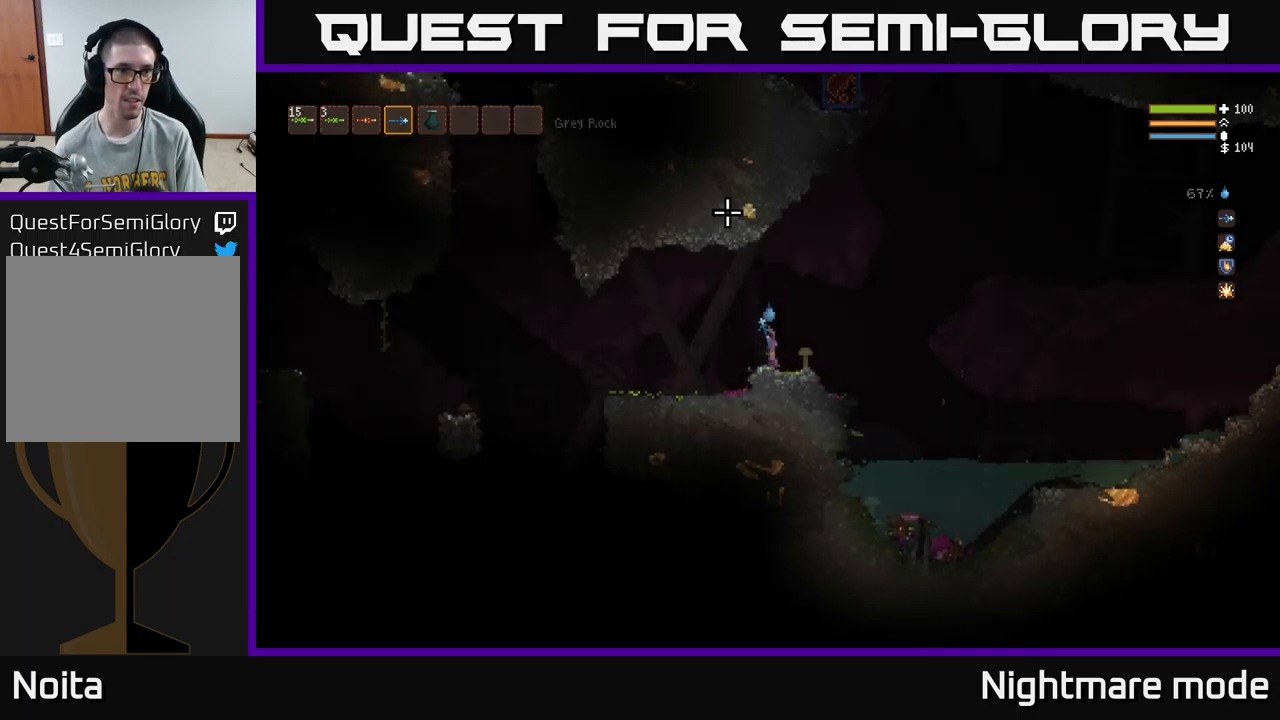
{"buttons": ["R2"], "left_stick": "center", "right_stick": "right", "events": [[34, "right_stick", "up-right"], [67, "L1", "down"], [134, "L1", "up"], [134, "right_stick", "right"], [234, "R2", "down"]]}
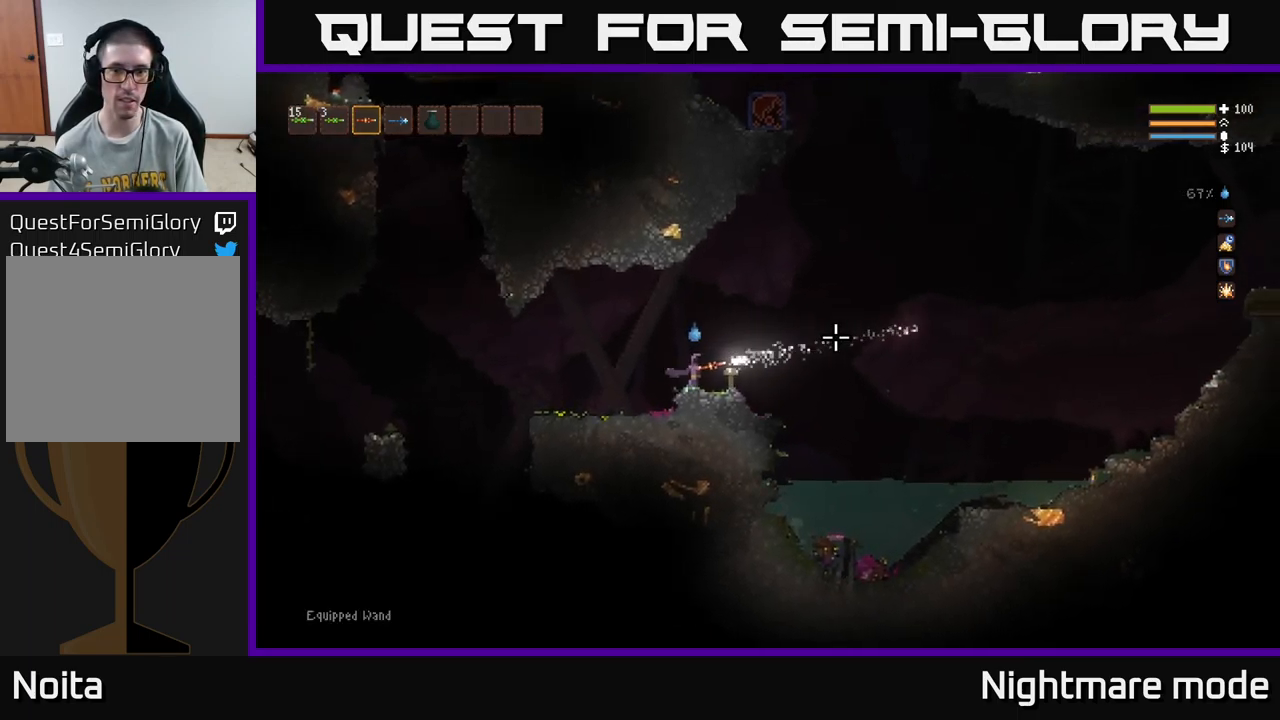
{"buttons": ["R2"], "left_stick": "center", "right_stick": "right", "events": []}
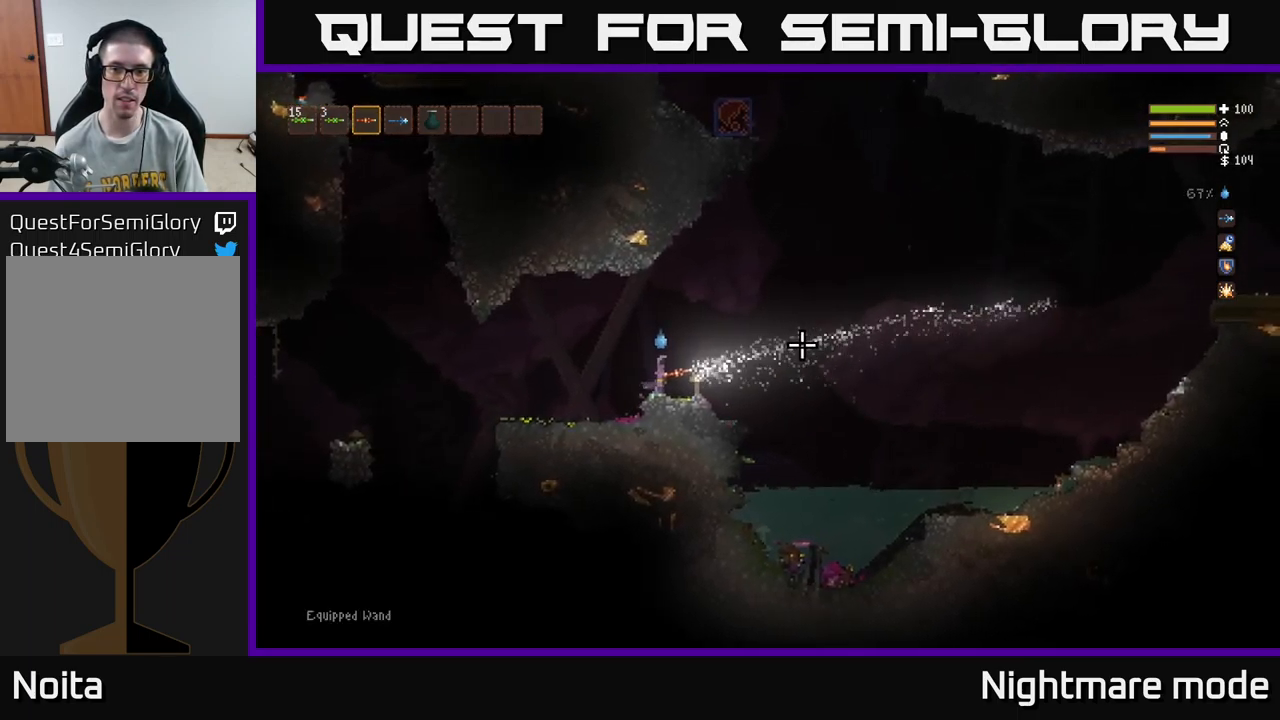
{"buttons": [], "left_stick": "center", "right_stick": "right", "events": [[100, "R2", "up"]]}
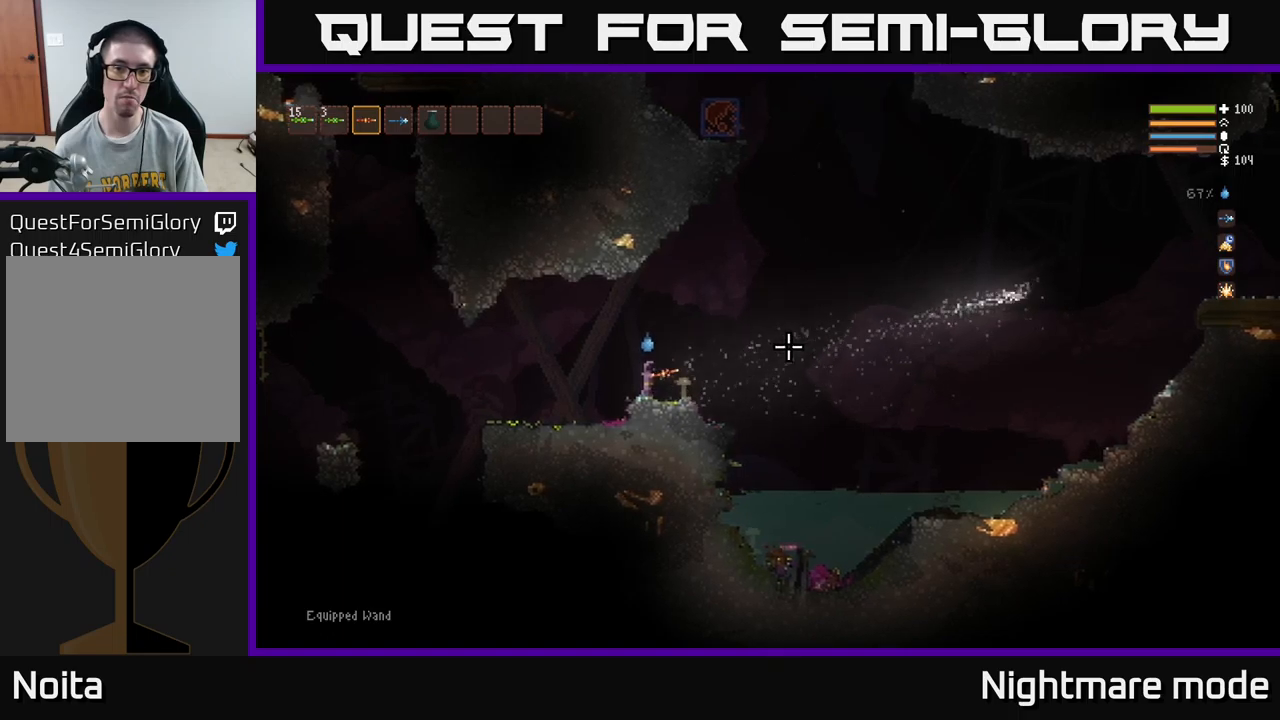
{"buttons": [], "left_stick": "center", "right_stick": "center", "events": [[150, "right_stick", "center"], [267, "SELECT", "down"], [450, "SELECT", "up"]]}
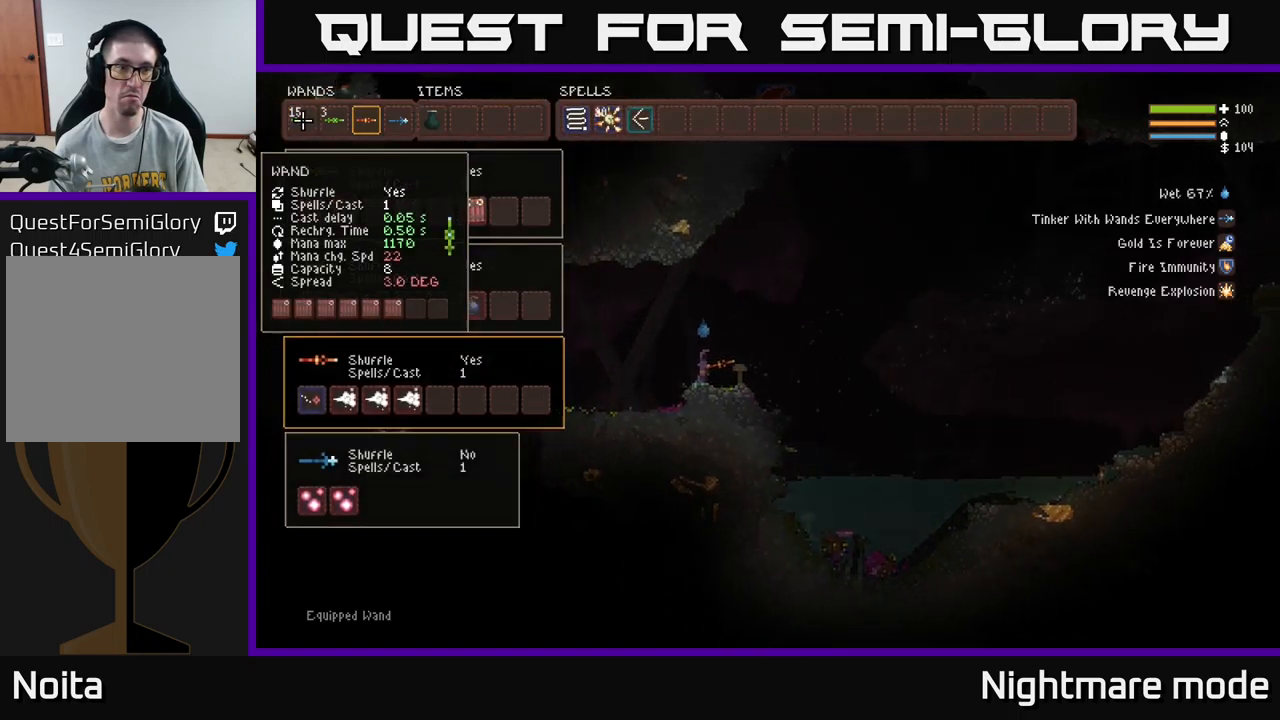
{"buttons": [], "left_stick": "center", "right_stick": "center", "events": [[150, "DPAD_RIGHT", "down"], [233, "DPAD_RIGHT", "up"], [333, "DPAD_RIGHT", "down"], [400, "DPAD_RIGHT", "up"]]}
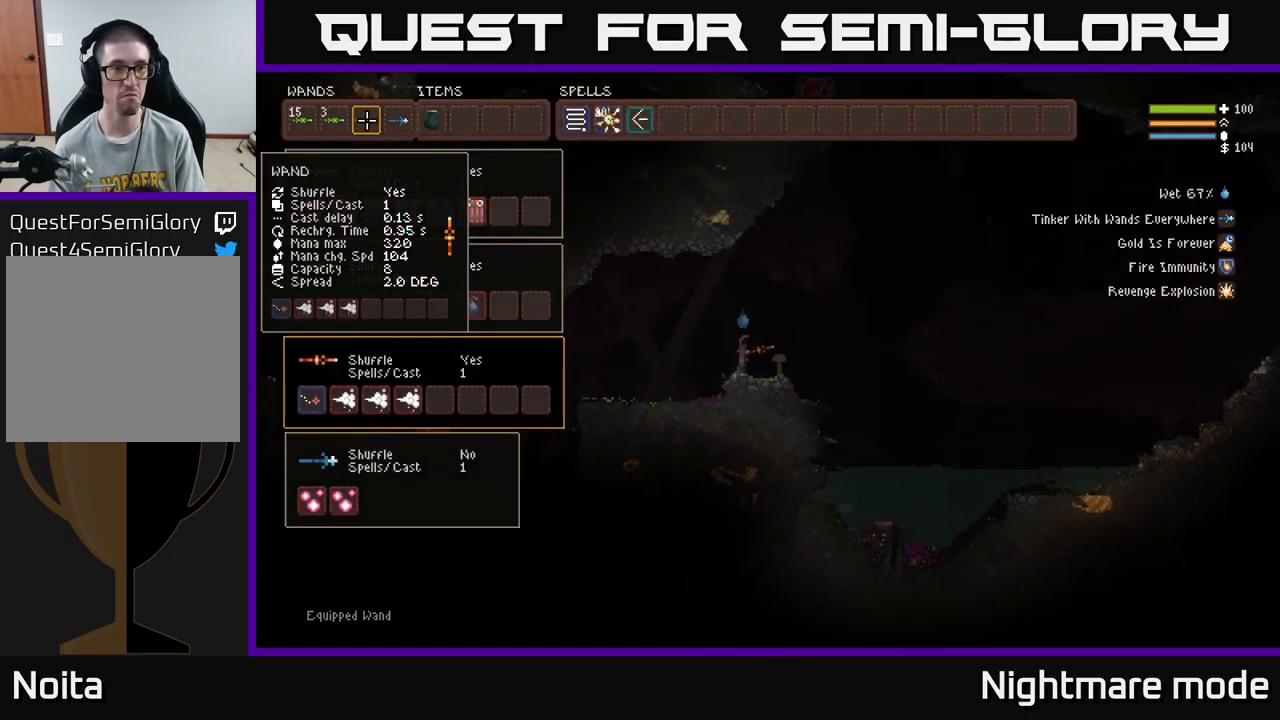
{"buttons": [], "left_stick": "center", "right_stick": "center", "events": [[350, "SELECT", "down"], [433, "SELECT", "up"]]}
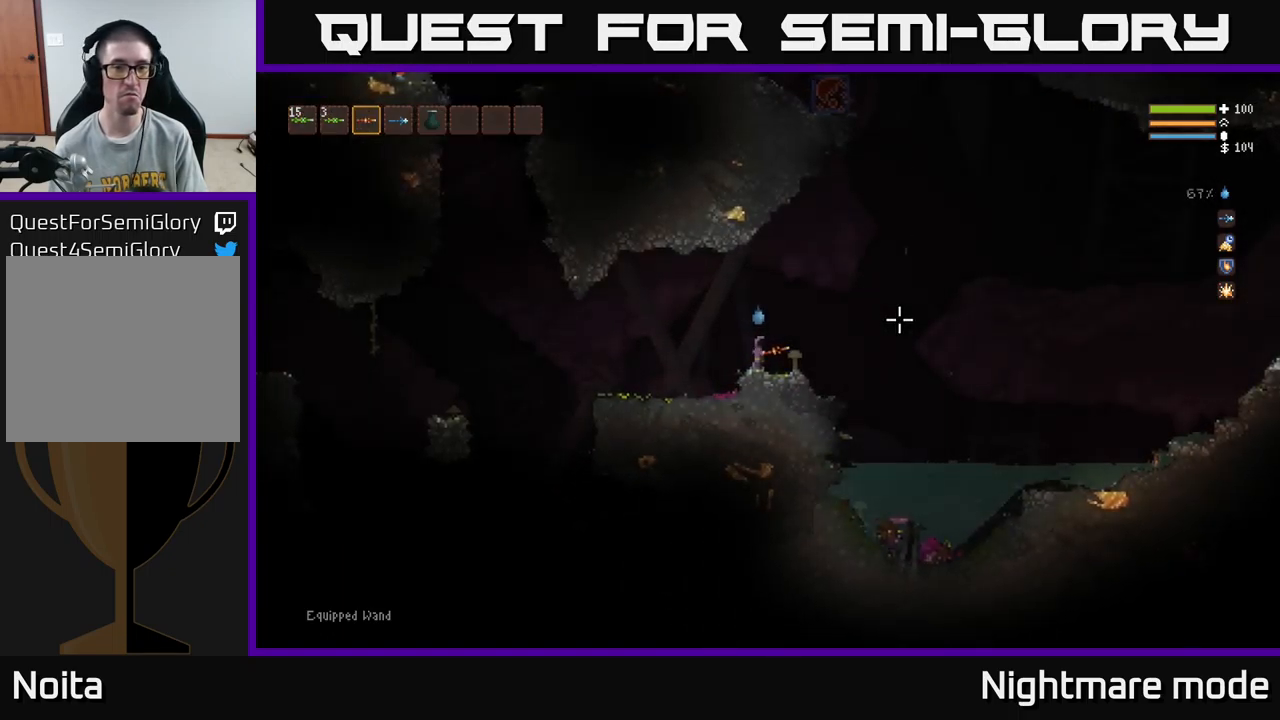
{"buttons": ["L2"], "left_stick": "right", "right_stick": "up-right", "events": [[17, "right_stick", "right"], [50, "L2", "down"], [167, "left_stick", "right"], [167, "right_stick", "up-right"]]}
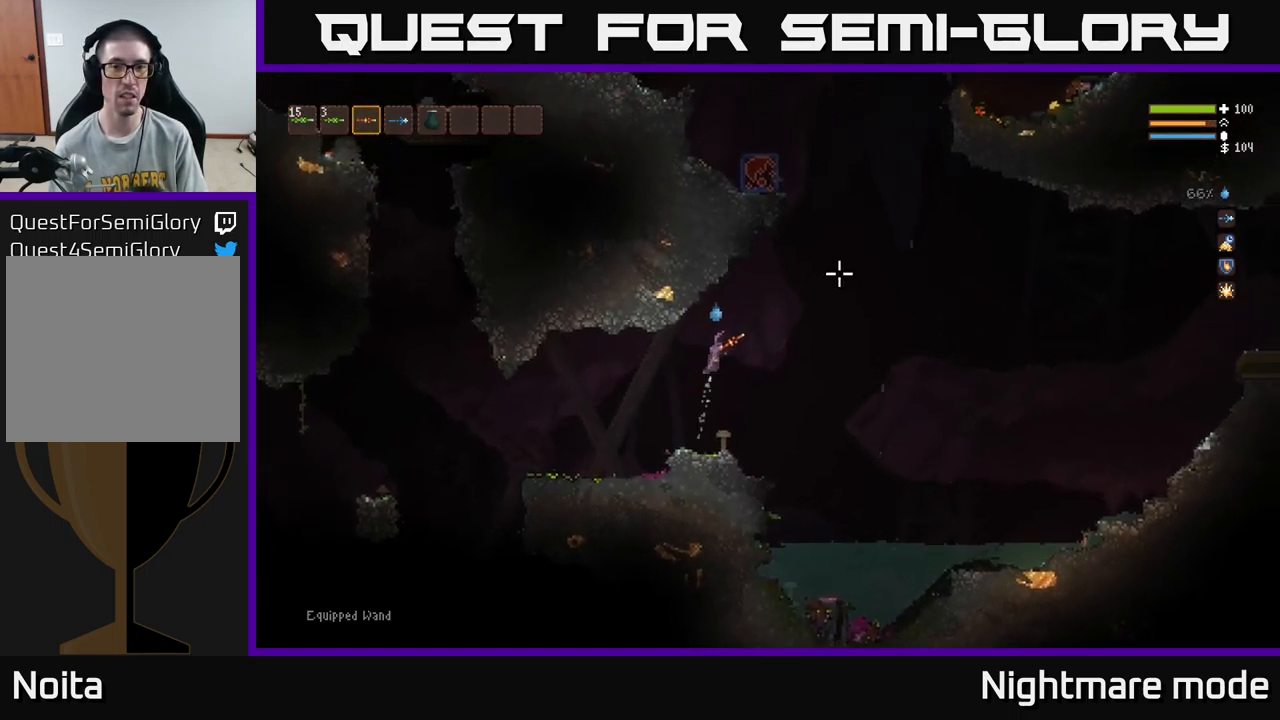
{"buttons": ["L2"], "left_stick": "right", "right_stick": "up-right", "events": [[17, "L2", "up"], [150, "L2", "down"]]}
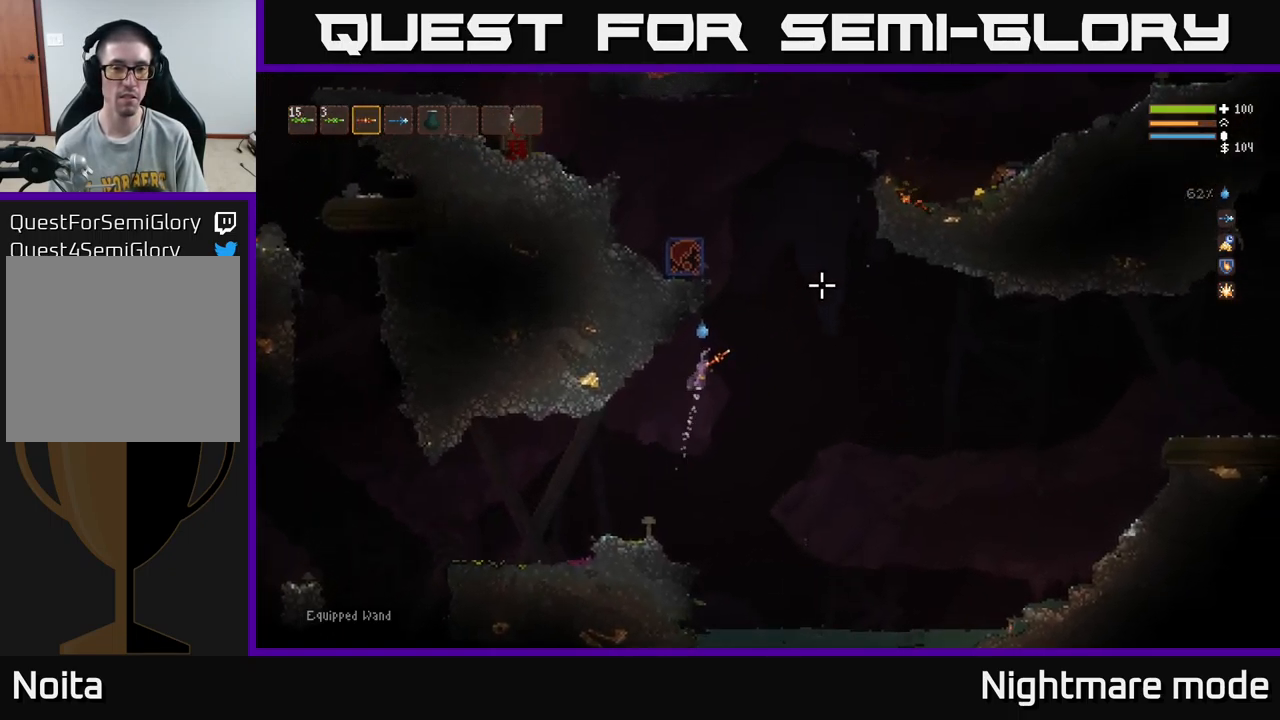
{"buttons": ["L2"], "left_stick": "left", "right_stick": "right", "events": [[267, "left_stick", "left"], [350, "right_stick", "right"]]}
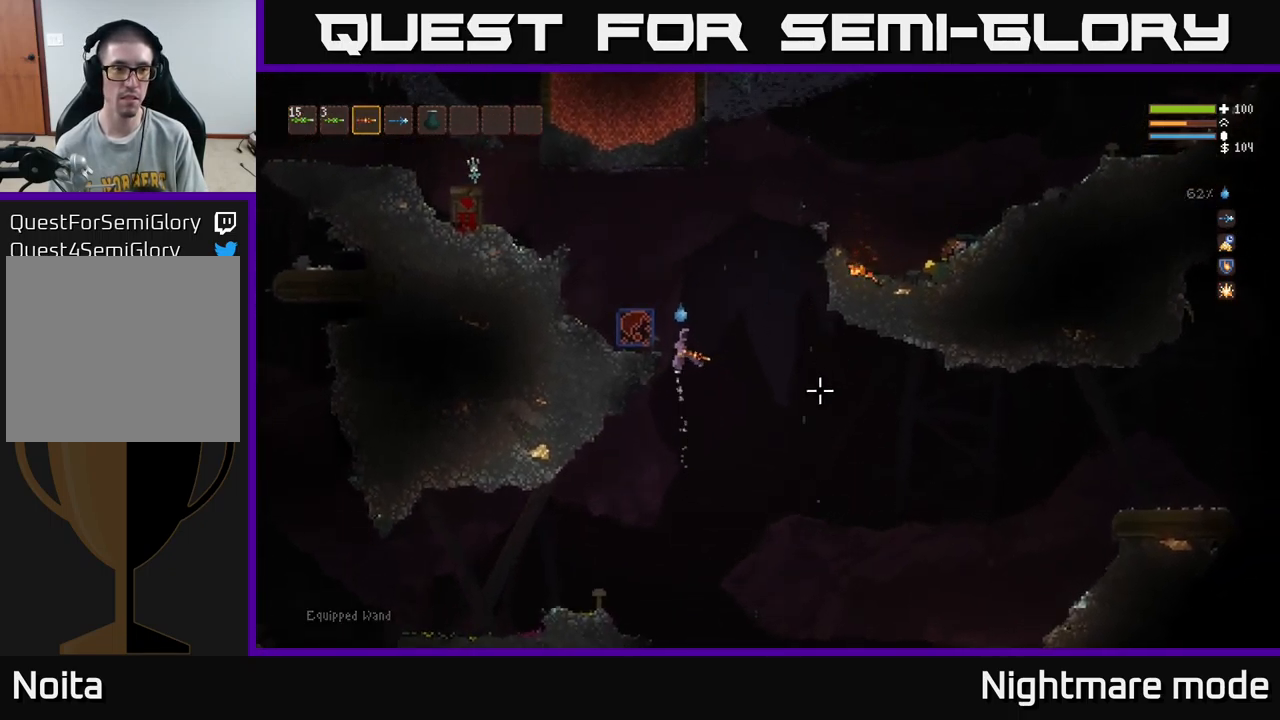
{"buttons": [], "left_stick": "center", "right_stick": "center", "events": [[50, "L2", "up"], [183, "right_stick", "center"], [317, "left_stick", "center"]]}
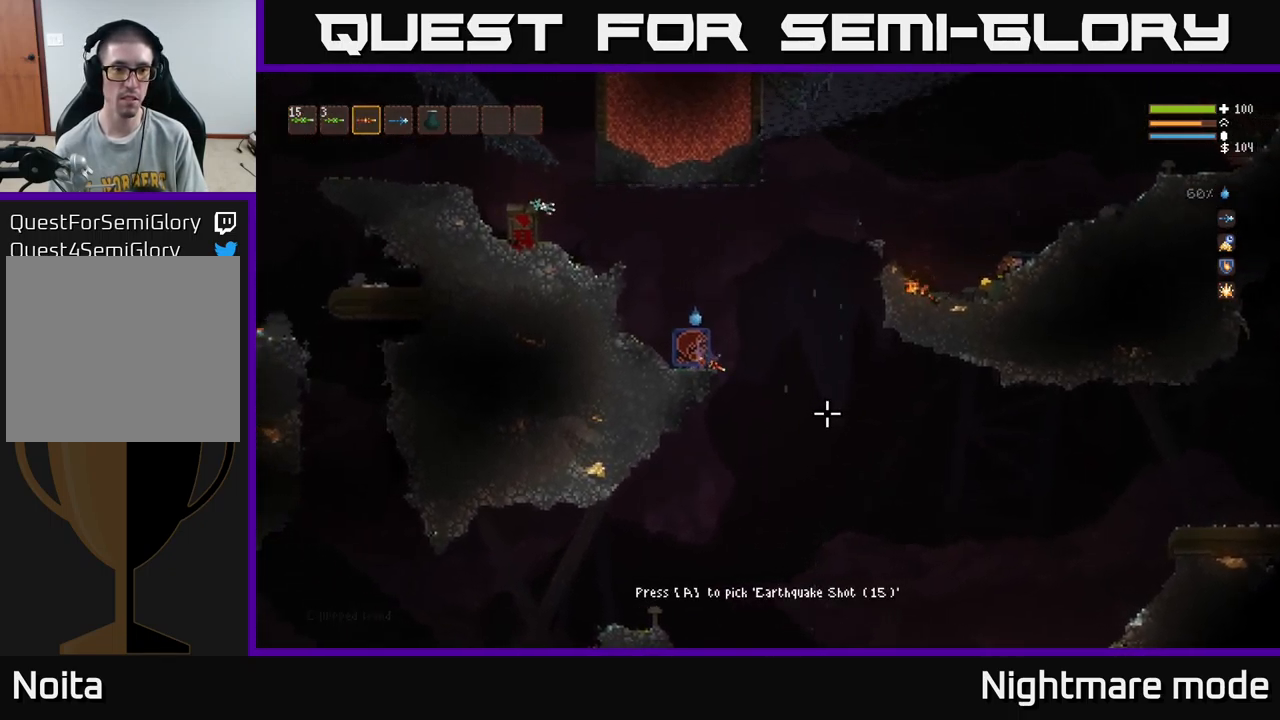
{"buttons": [], "left_stick": "center", "right_stick": "center", "events": [[33, "A", "down"], [167, "A", "up"]]}
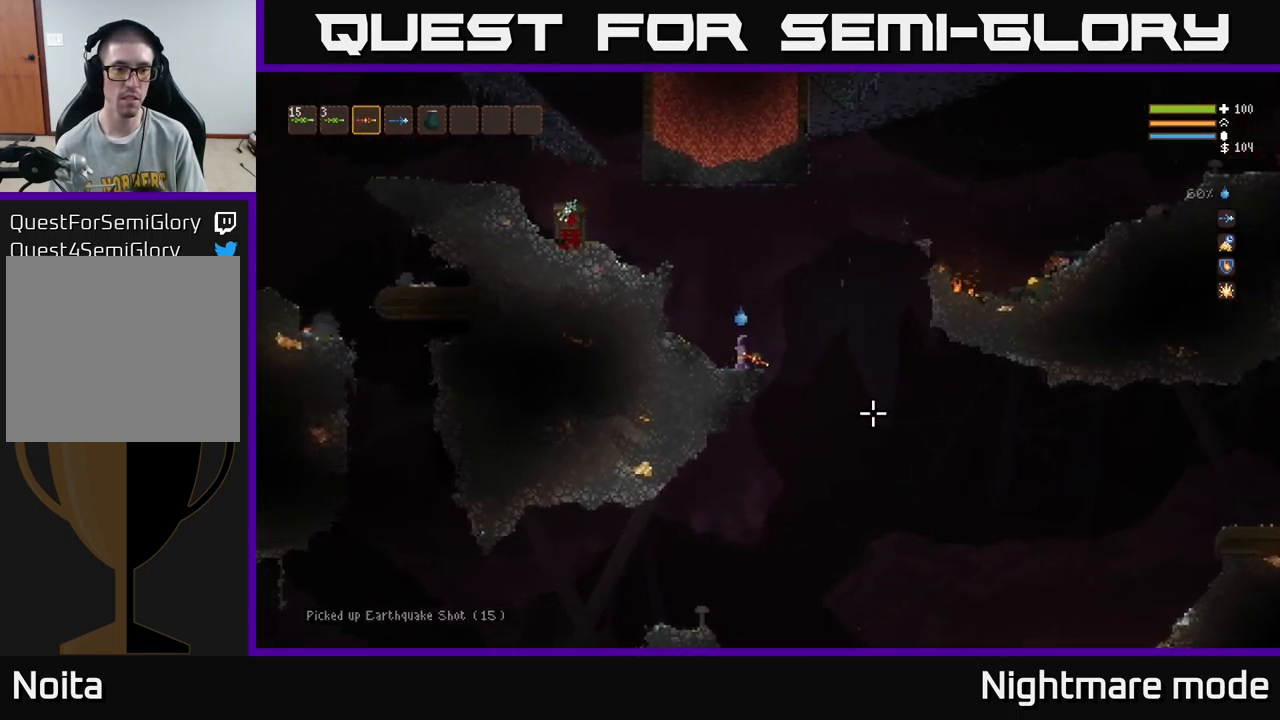
{"buttons": ["SELECT"], "left_stick": "center", "right_stick": "center", "events": [[500, "SELECT", "down"]]}
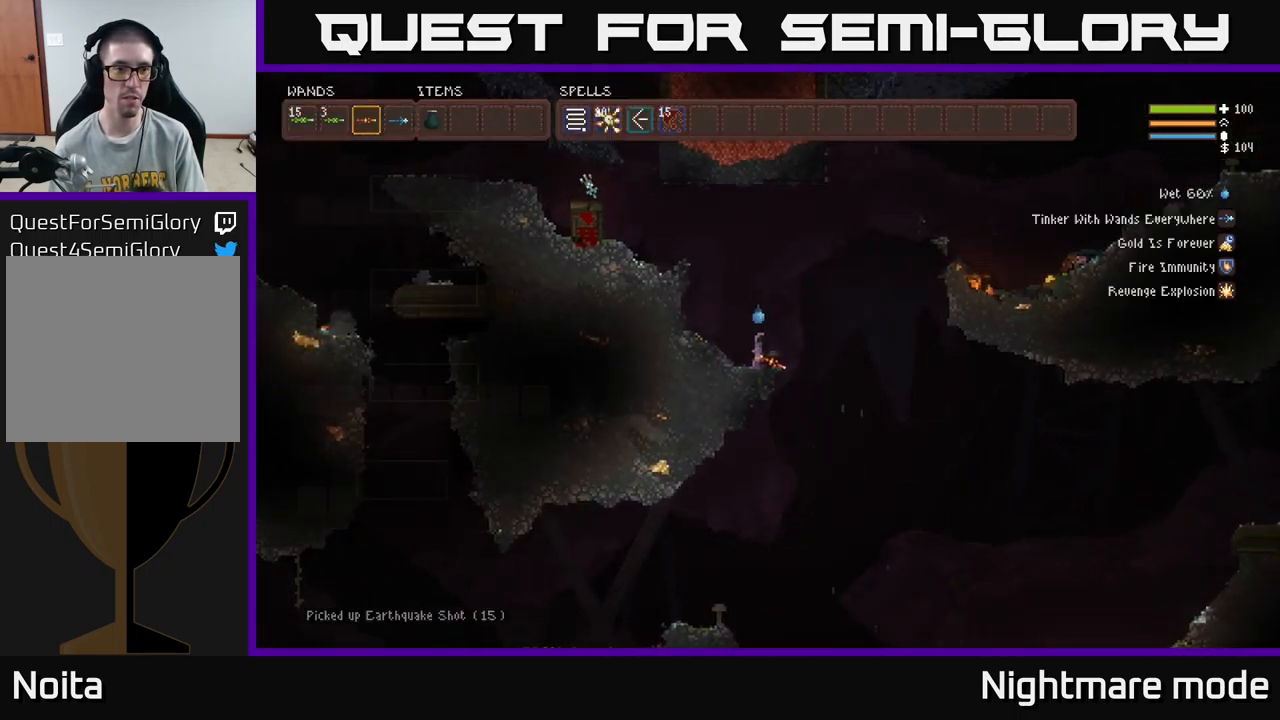
{"buttons": [], "left_stick": "center", "right_stick": "center", "events": [[100, "SELECT", "up"], [267, "DPAD_RIGHT", "down"], [366, "DPAD_RIGHT", "up"], [416, "DPAD_RIGHT", "down"], [483, "DPAD_RIGHT", "up"]]}
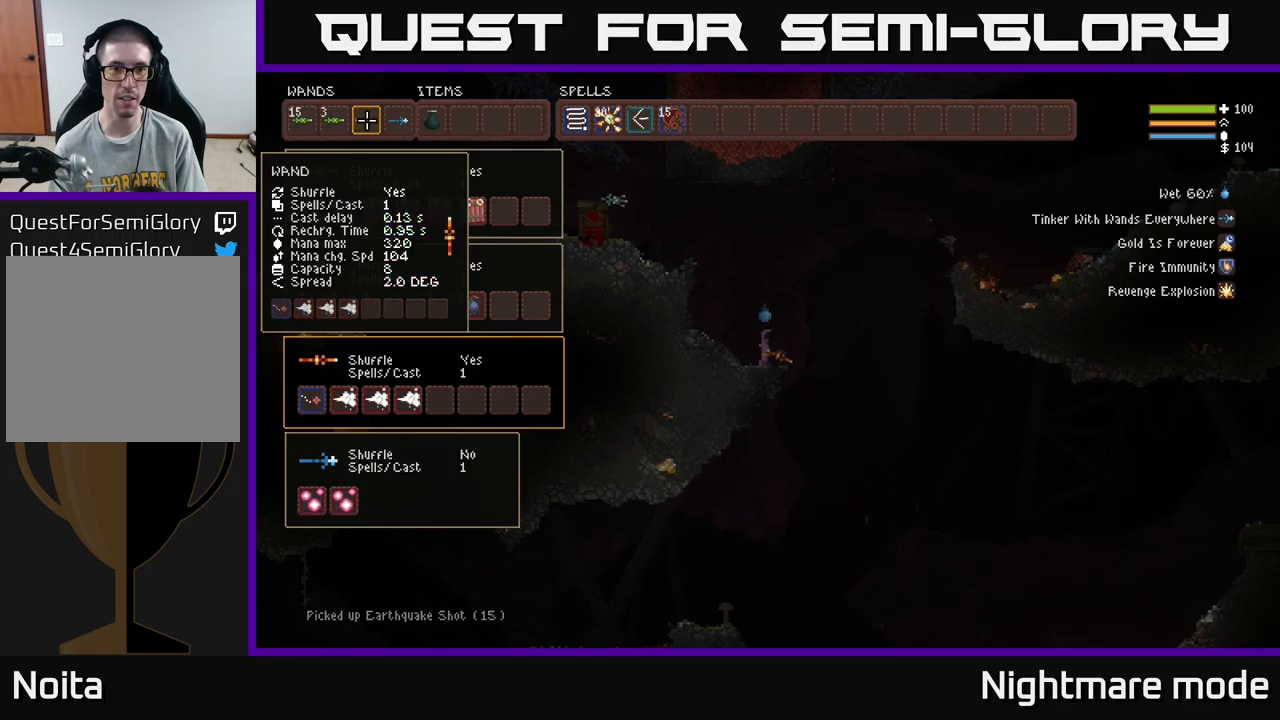
{"buttons": ["DPAD_RIGHT"], "left_stick": "center", "right_stick": "center", "events": [[33, "DPAD_RIGHT", "down"], [117, "DPAD_RIGHT", "up"], [200, "DPAD_RIGHT", "down"], [267, "DPAD_RIGHT", "up"], [333, "DPAD_RIGHT", "down"], [367, "DPAD_RIGHT", "up"], [450, "DPAD_RIGHT", "down"]]}
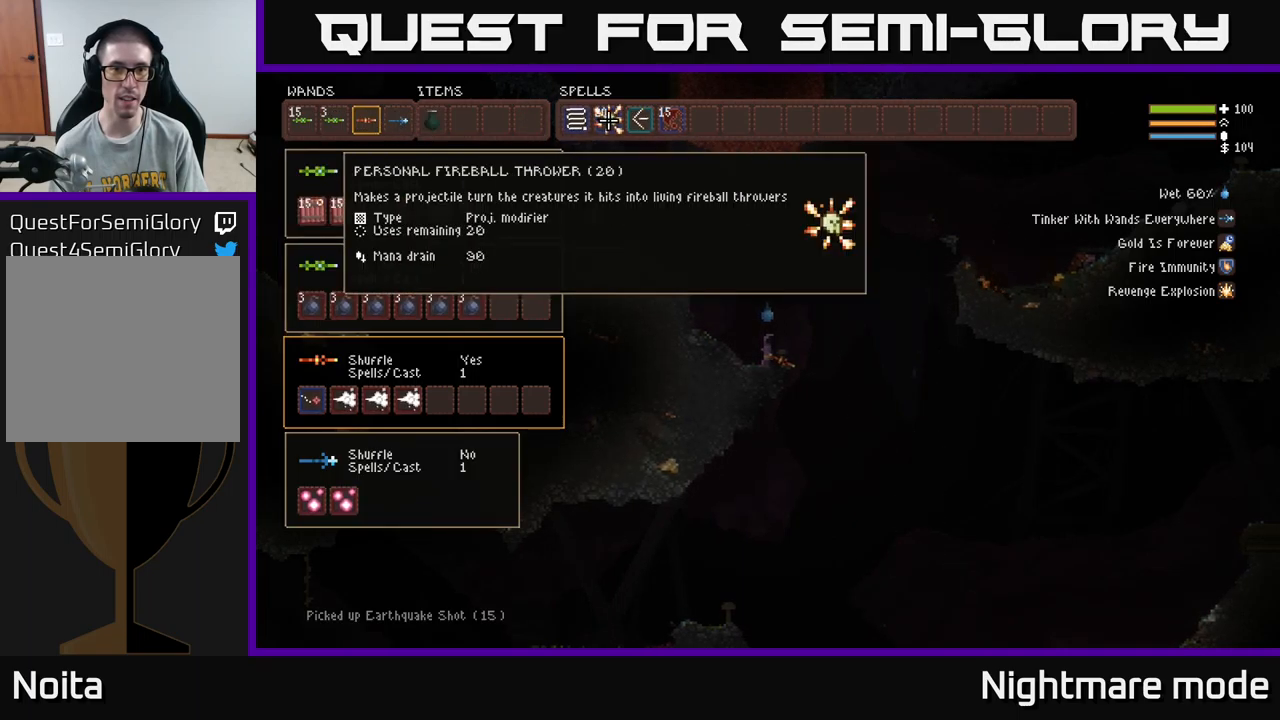
{"buttons": ["B"], "left_stick": "center", "right_stick": "center", "events": [[17, "DPAD_RIGHT", "up"], [133, "DPAD_RIGHT", "down"], [183, "DPAD_RIGHT", "up"], [333, "DPAD_RIGHT", "down"], [417, "DPAD_RIGHT", "up"], [467, "B", "down"]]}
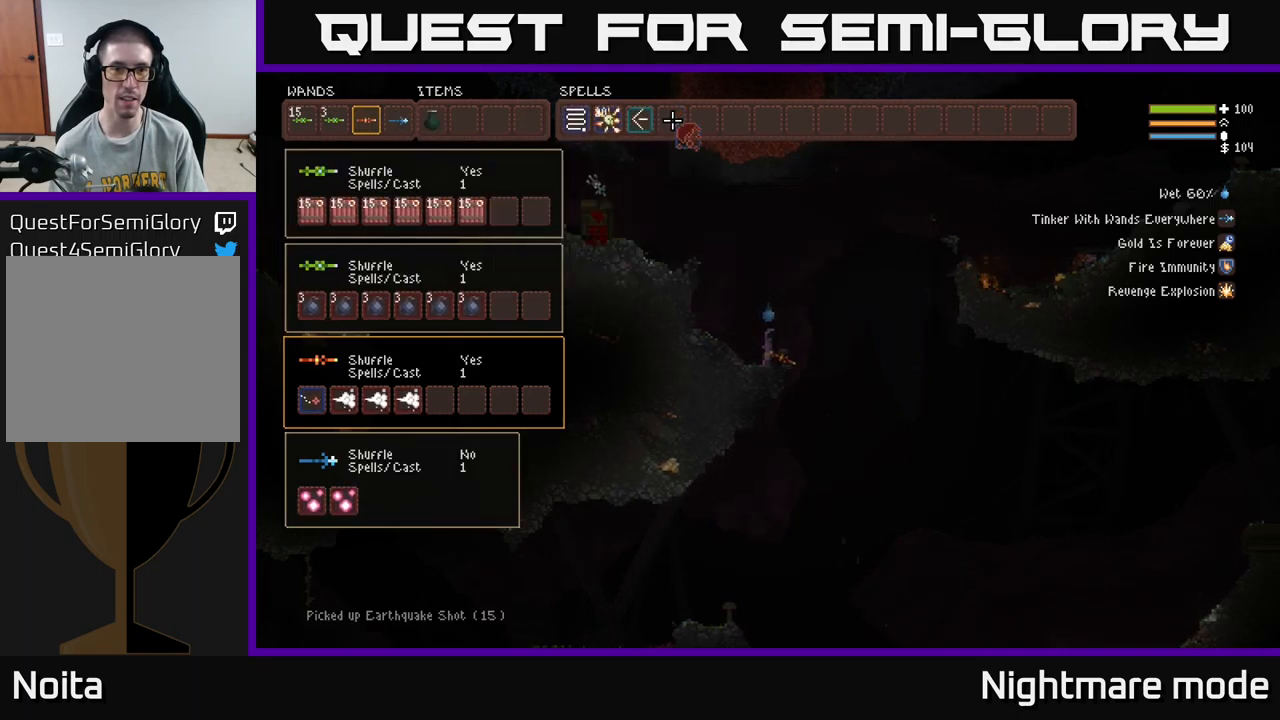
{"buttons": ["L2"], "left_stick": "up-left", "right_stick": "center", "events": [[50, "B", "up"], [133, "X", "down"], [200, "X", "up"], [283, "SELECT", "down"], [350, "SELECT", "up"], [500, "L2", "down"], [500, "left_stick", "up-left"]]}
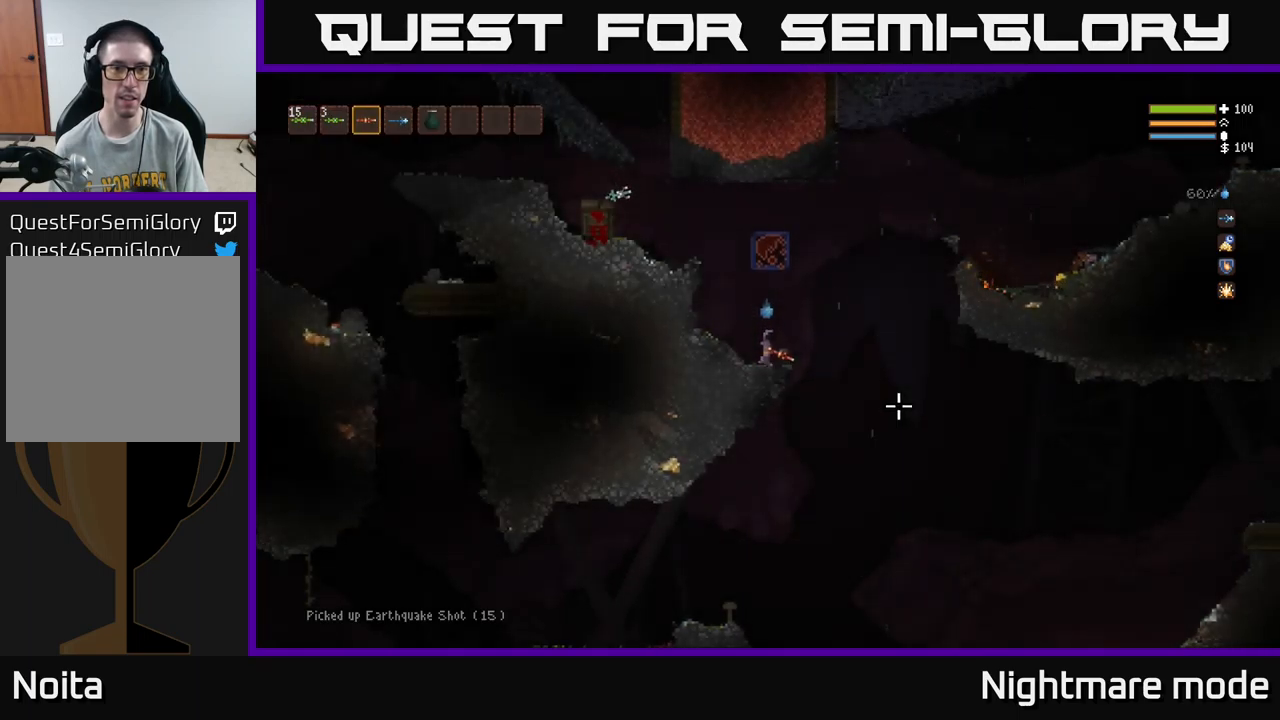
{"buttons": ["L2"], "left_stick": "up", "right_stick": "left", "events": [[133, "right_stick", "left"], [383, "left_stick", "up"]]}
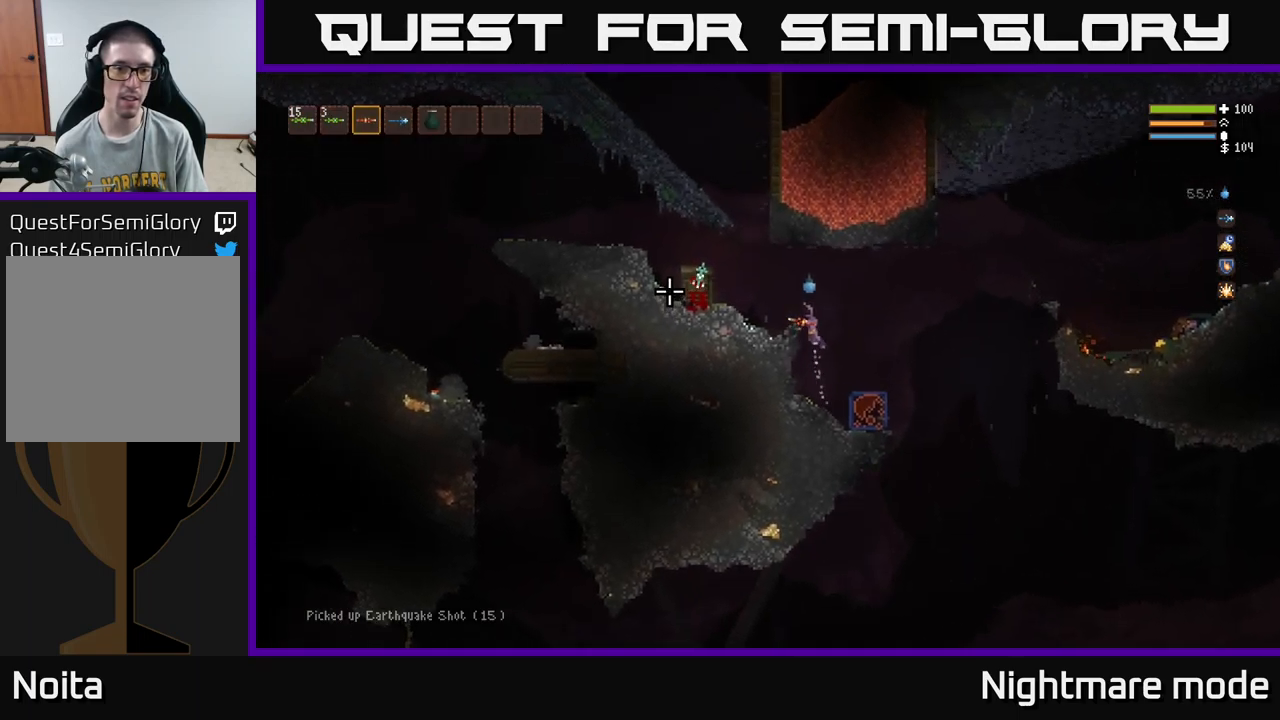
{"buttons": ["L2"], "left_stick": "left", "right_stick": "left", "events": [[67, "left_stick", "left"], [133, "L2", "up"], [400, "L2", "down"]]}
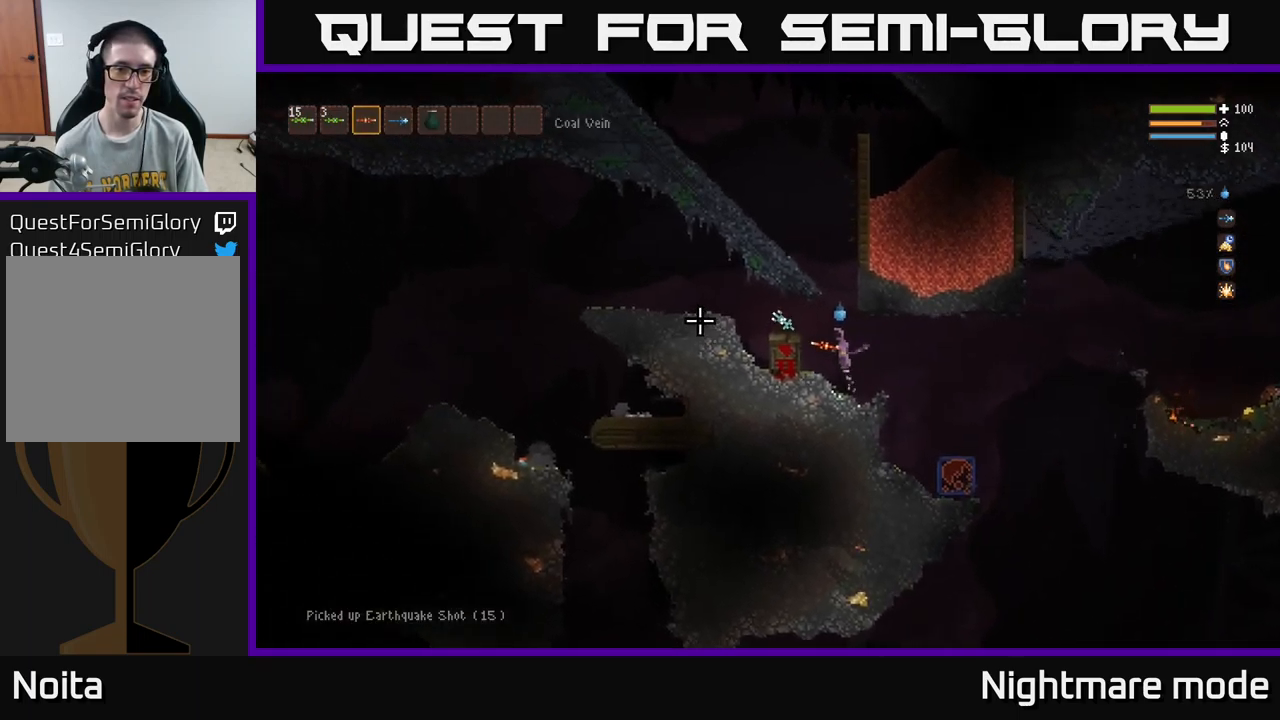
{"buttons": ["A"], "left_stick": "center", "right_stick": "center", "events": [[133, "right_stick", "center"], [167, "L2", "up"], [350, "left_stick", "center"], [400, "A", "down"]]}
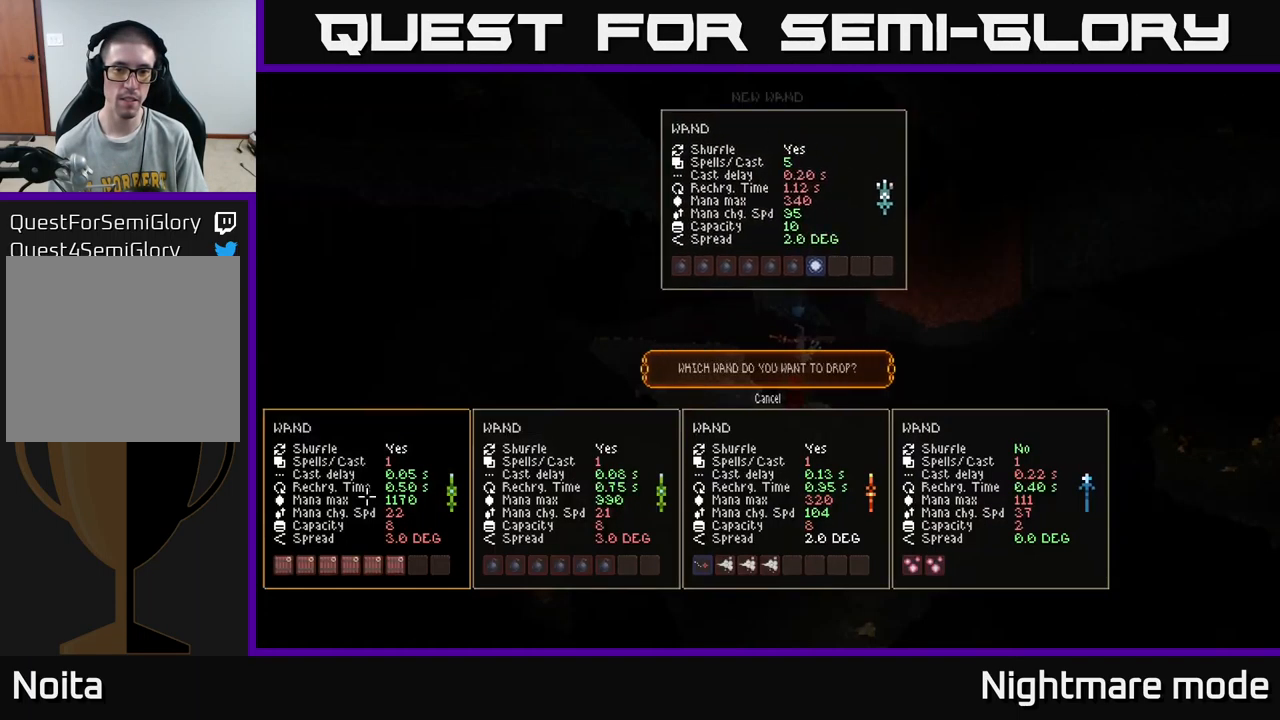
{"buttons": ["DPAD_RIGHT"], "left_stick": "center", "right_stick": "center", "events": [[17, "A", "up"], [333, "DPAD_RIGHT", "down"], [417, "DPAD_RIGHT", "up"], [500, "DPAD_RIGHT", "down"]]}
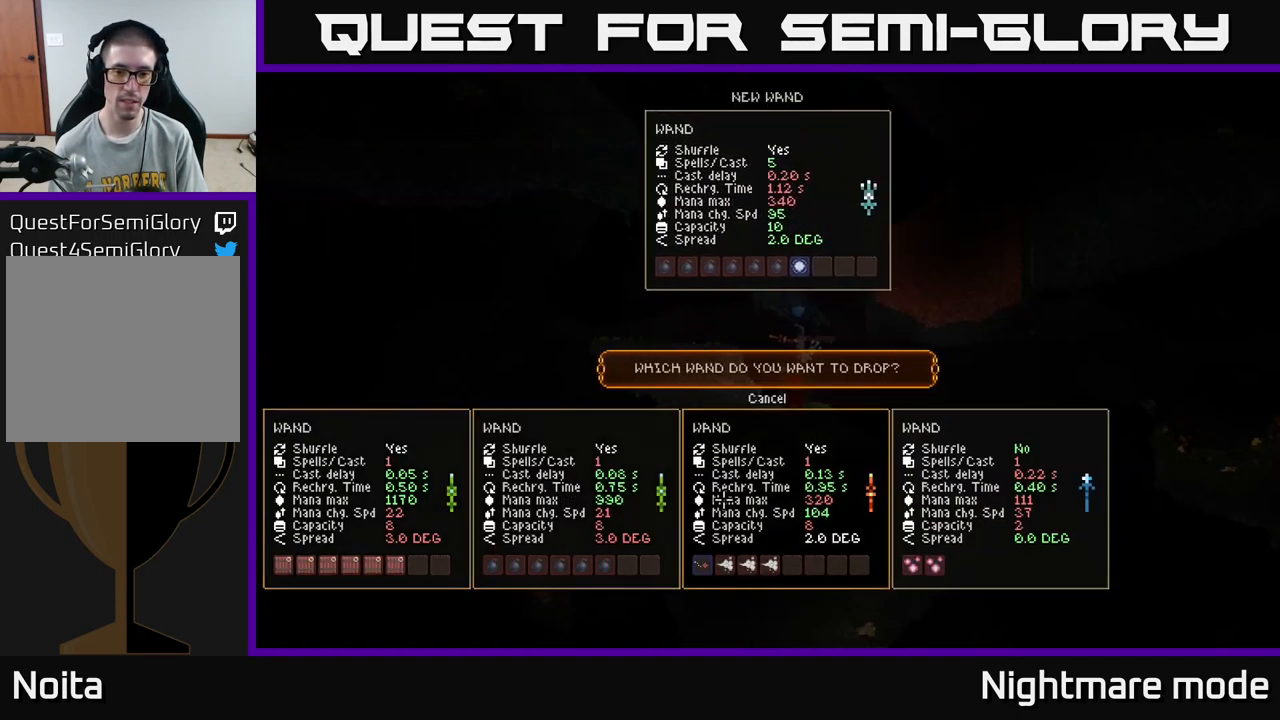
{"buttons": [], "left_stick": "center", "right_stick": "center", "events": [[50, "DPAD_RIGHT", "up"], [183, "DPAD_RIGHT", "down"], [267, "DPAD_RIGHT", "up"]]}
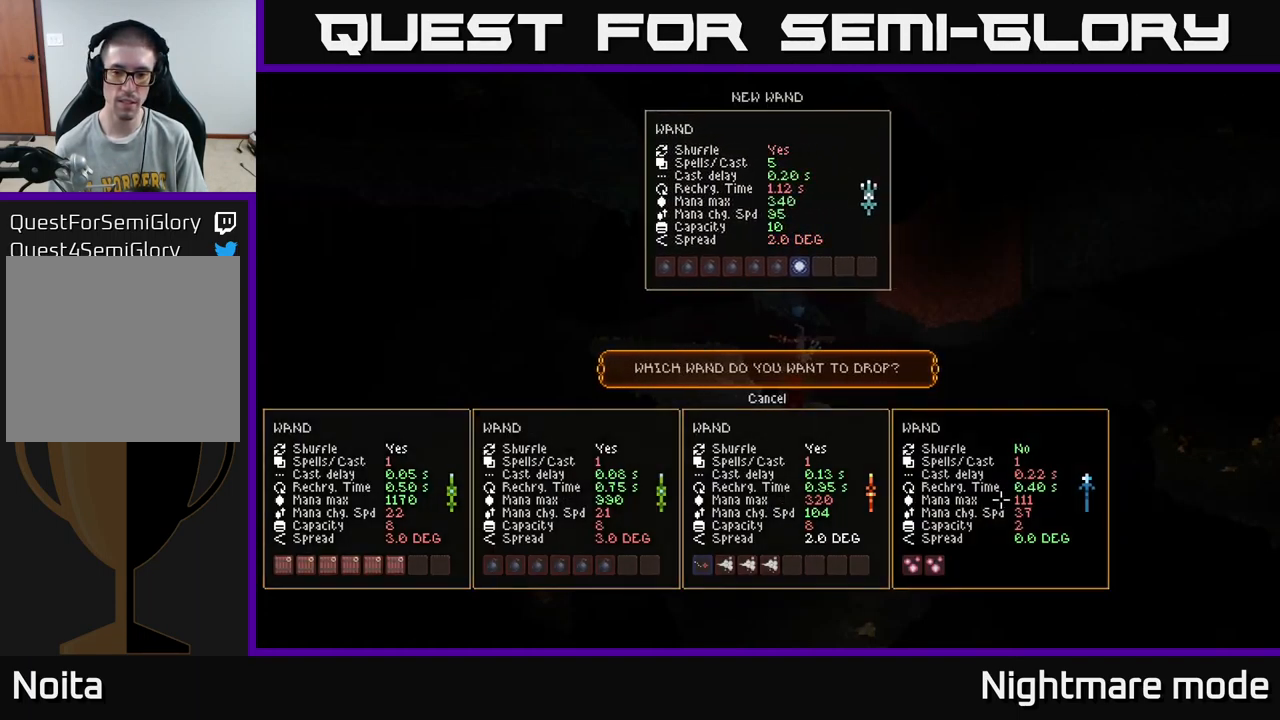
{"buttons": [], "left_stick": "center", "right_stick": "center", "events": []}
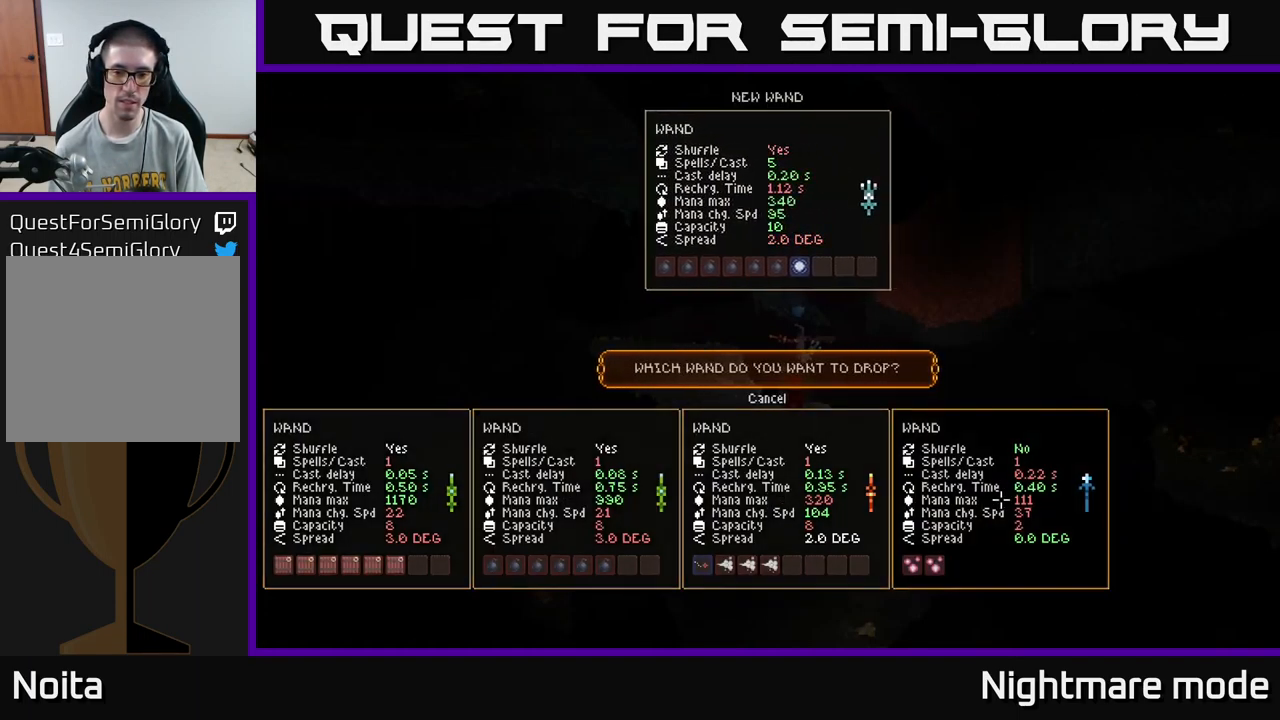
{"buttons": [], "left_stick": "center", "right_stick": "center", "events": []}
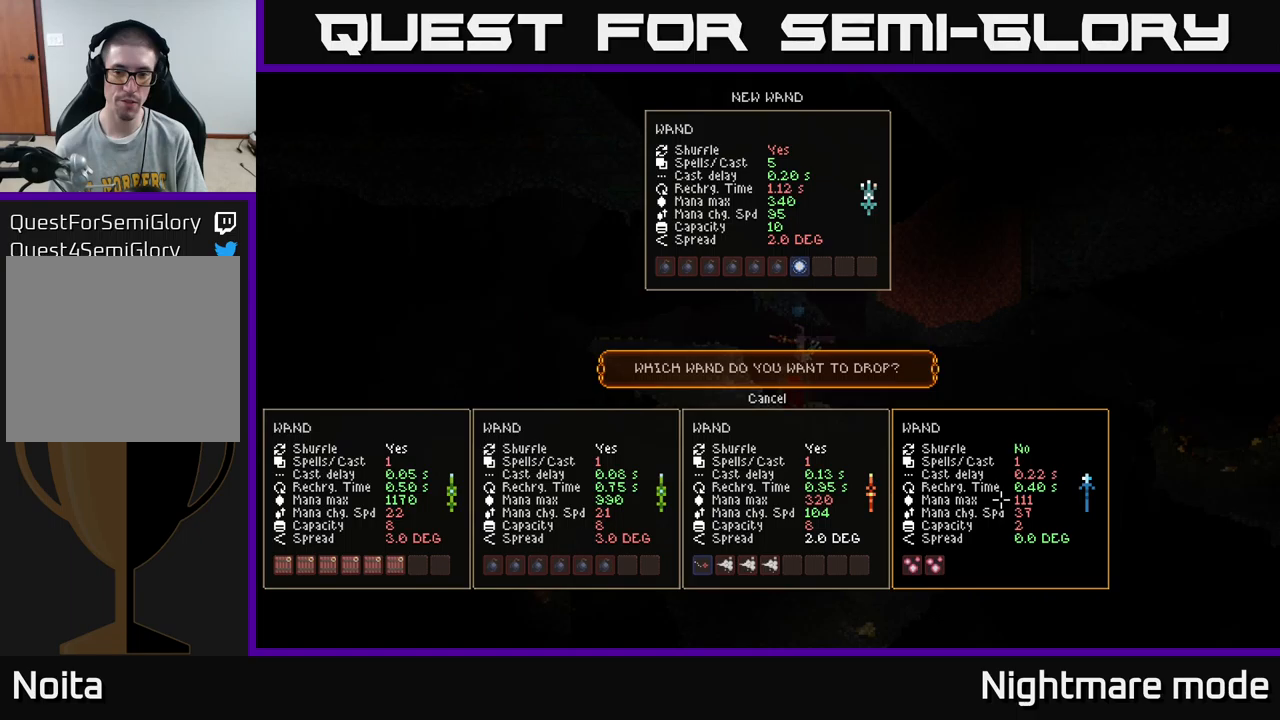
{"buttons": [], "left_stick": "center", "right_stick": "center", "events": []}
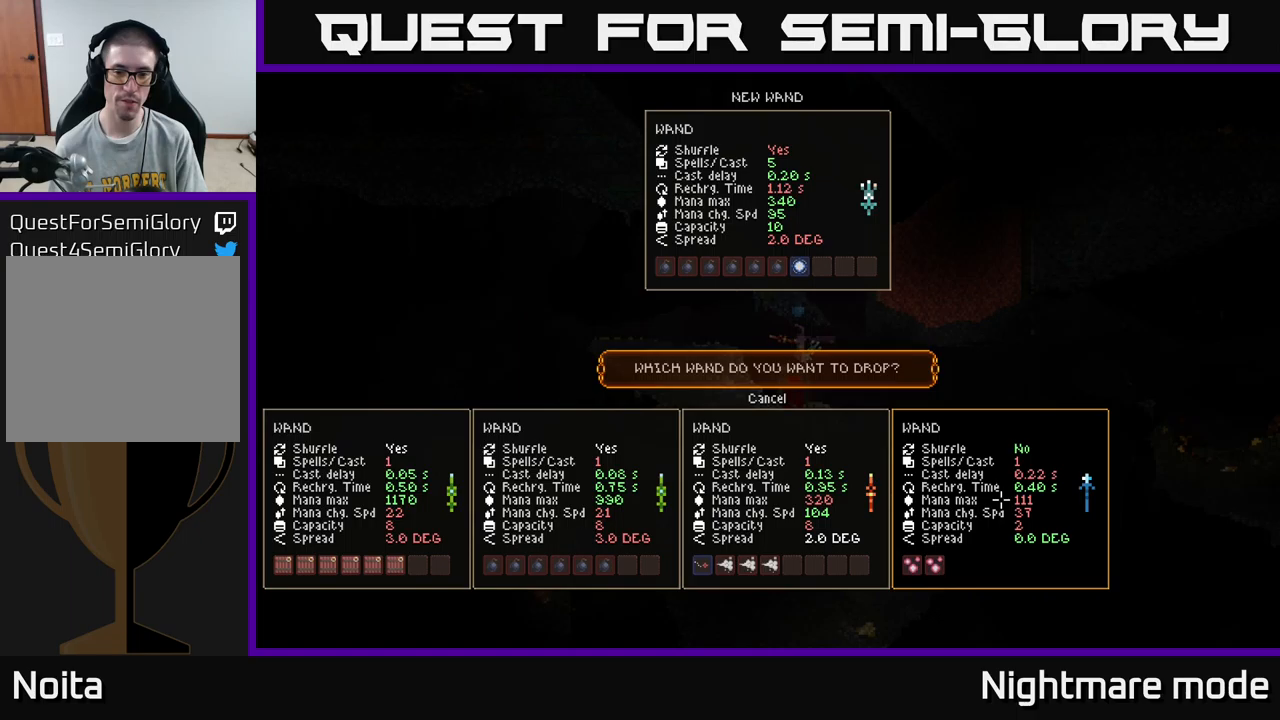
{"buttons": [], "left_stick": "center", "right_stick": "center", "events": []}